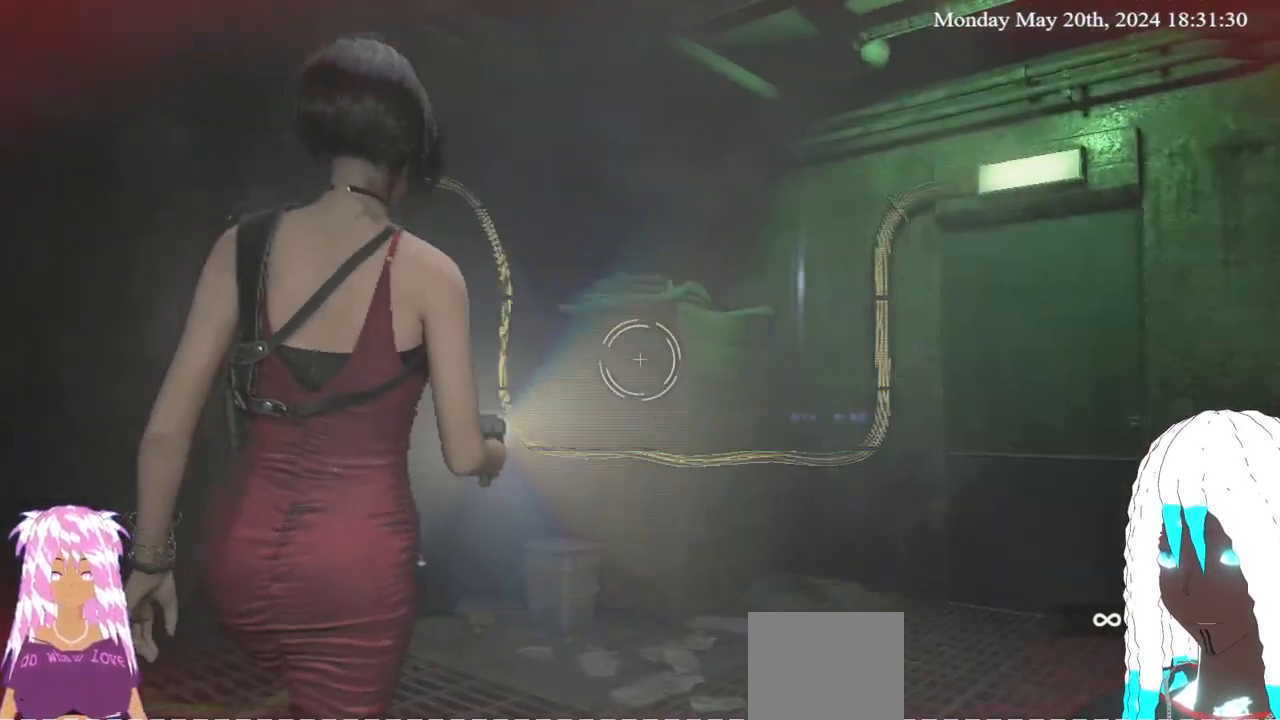
Gameplay with a controller (PlayStation layout); each line is a JSON object with the inputs held at the frame after it. "events" lists button and stick changes between this image and that frame as [ms after this image, input, new state], when the widget could be followed in between.
{"buttons": [], "left_stick": "up-left", "right_stick": "right", "events": [[150, "right_stick", "right"], [283, "L2", "up"], [300, "left_stick", "up"], [500, "left_stick", "up-left"]]}
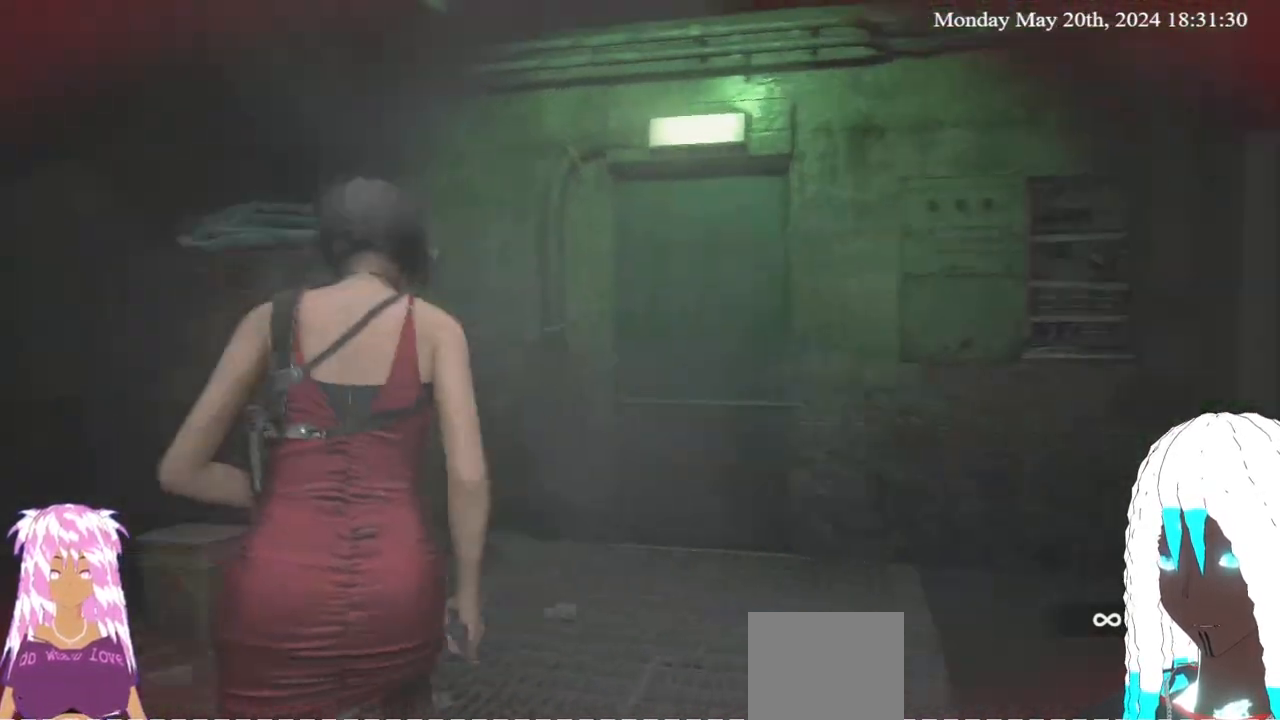
{"buttons": [], "left_stick": "up-left", "right_stick": "center", "events": [[417, "right_stick", "center"]]}
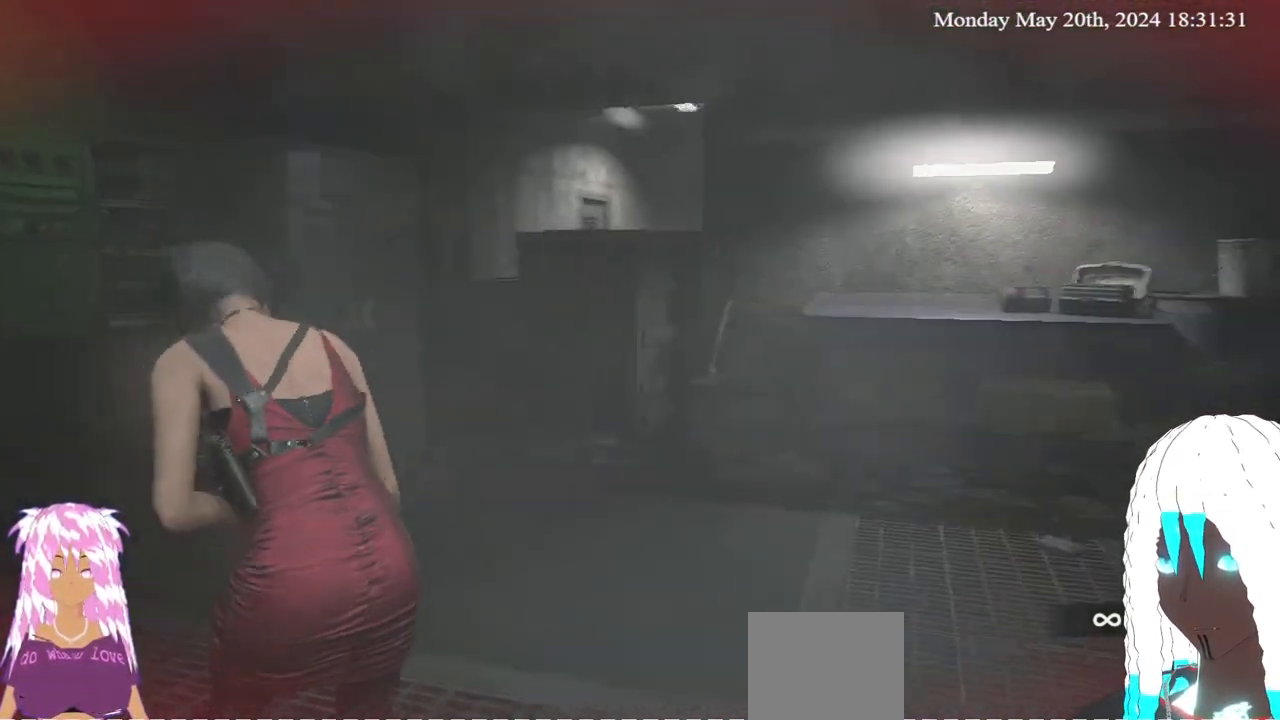
{"buttons": [], "left_stick": "up-left", "right_stick": "left", "events": [[467, "right_stick", "left"]]}
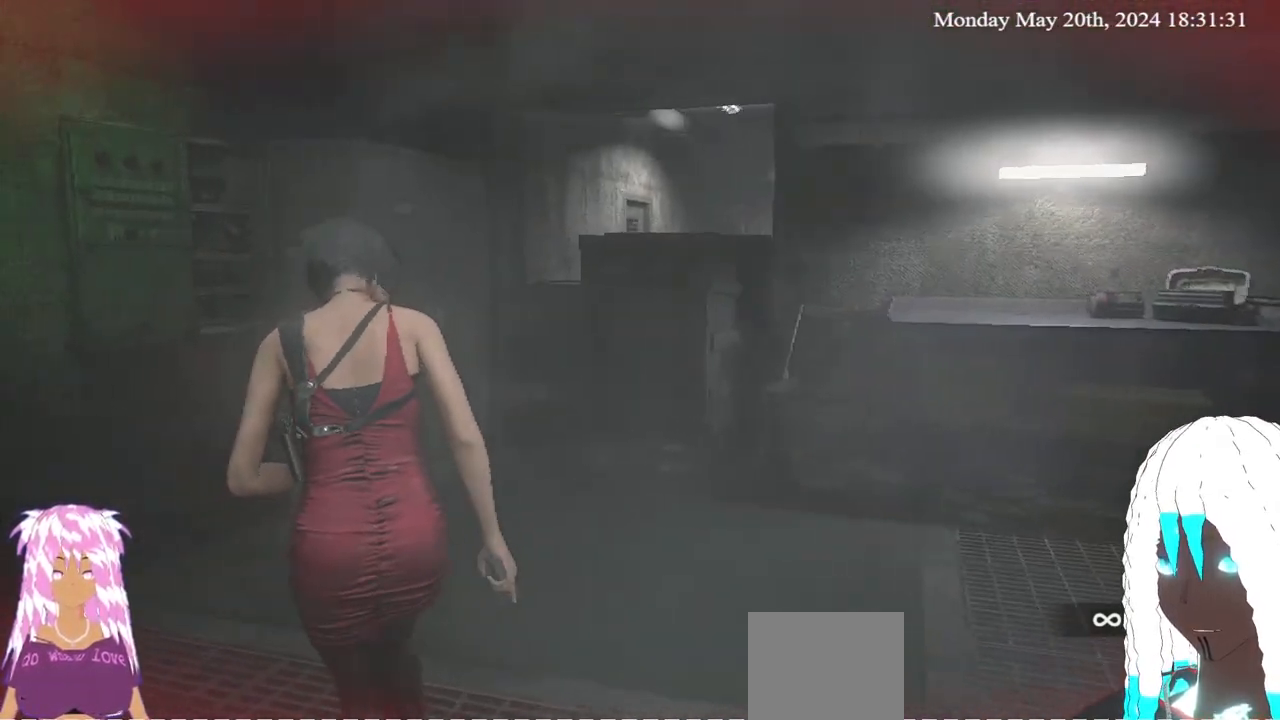
{"buttons": [], "left_stick": "up-left", "right_stick": "left", "events": [[217, "right_stick", "center"], [417, "right_stick", "left"]]}
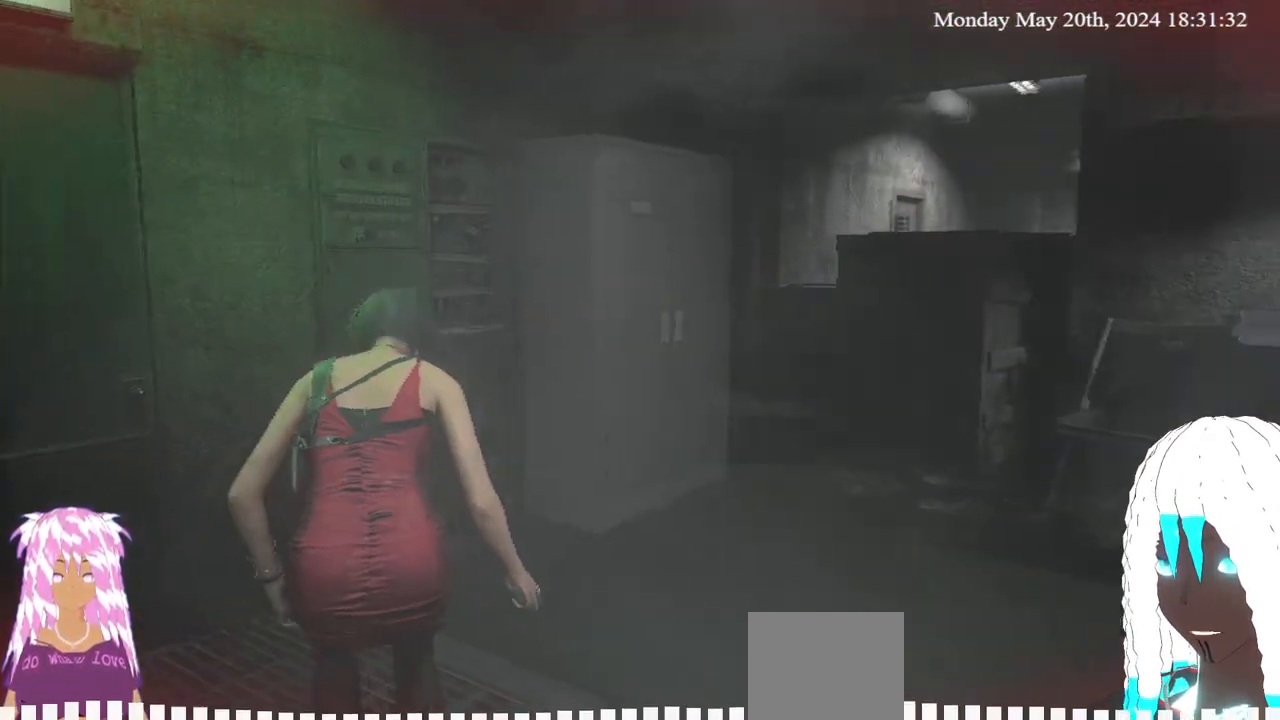
{"buttons": [], "left_stick": "up-left", "right_stick": "center", "events": [[217, "L3", "down"], [250, "right_stick", "center"], [367, "L3", "up"]]}
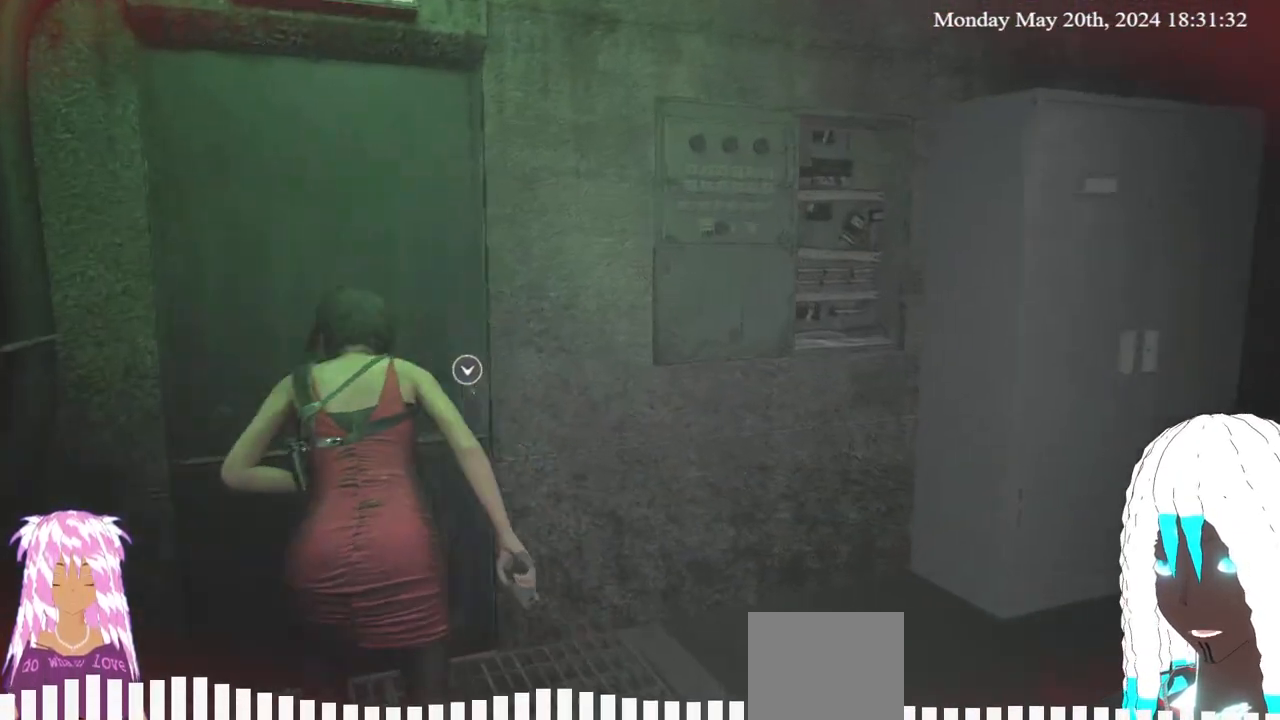
{"buttons": [], "left_stick": "up-left", "right_stick": "center", "events": [[133, "right_stick", "left"], [450, "right_stick", "center"]]}
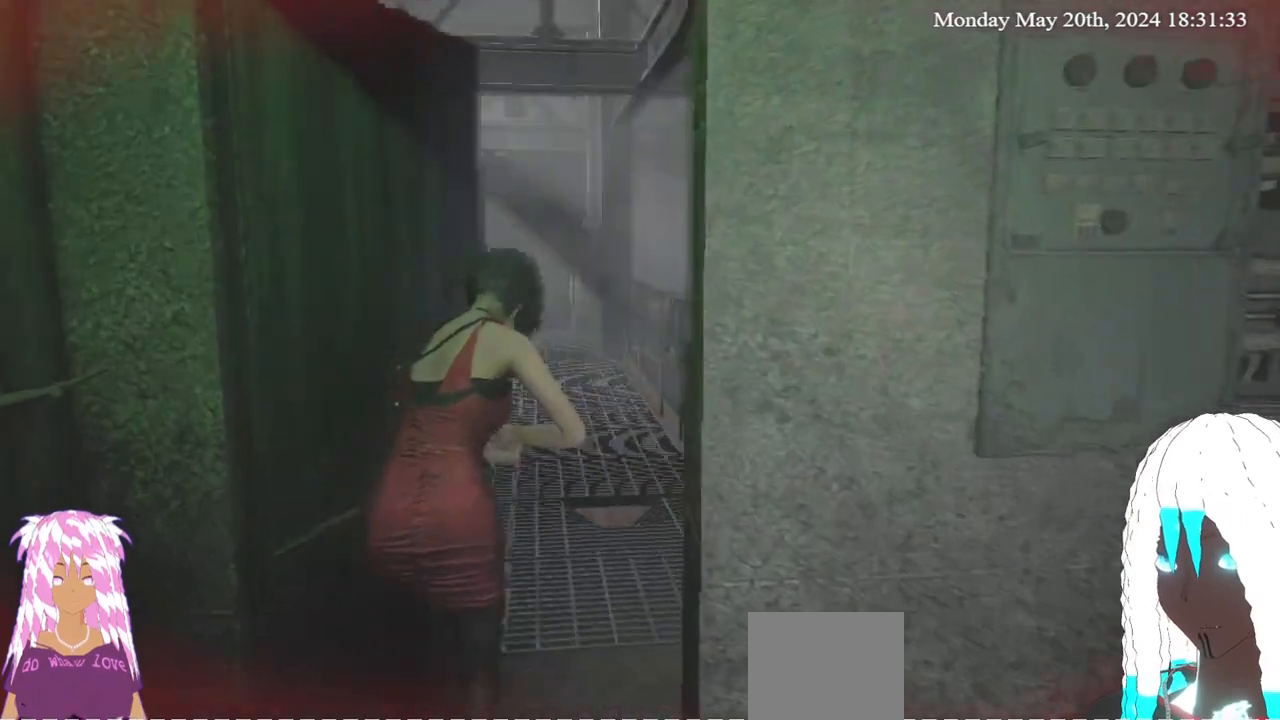
{"buttons": [], "left_stick": "up", "right_stick": "up-right", "events": [[67, "left_stick", "center"], [417, "left_stick", "up"], [417, "right_stick", "up-right"]]}
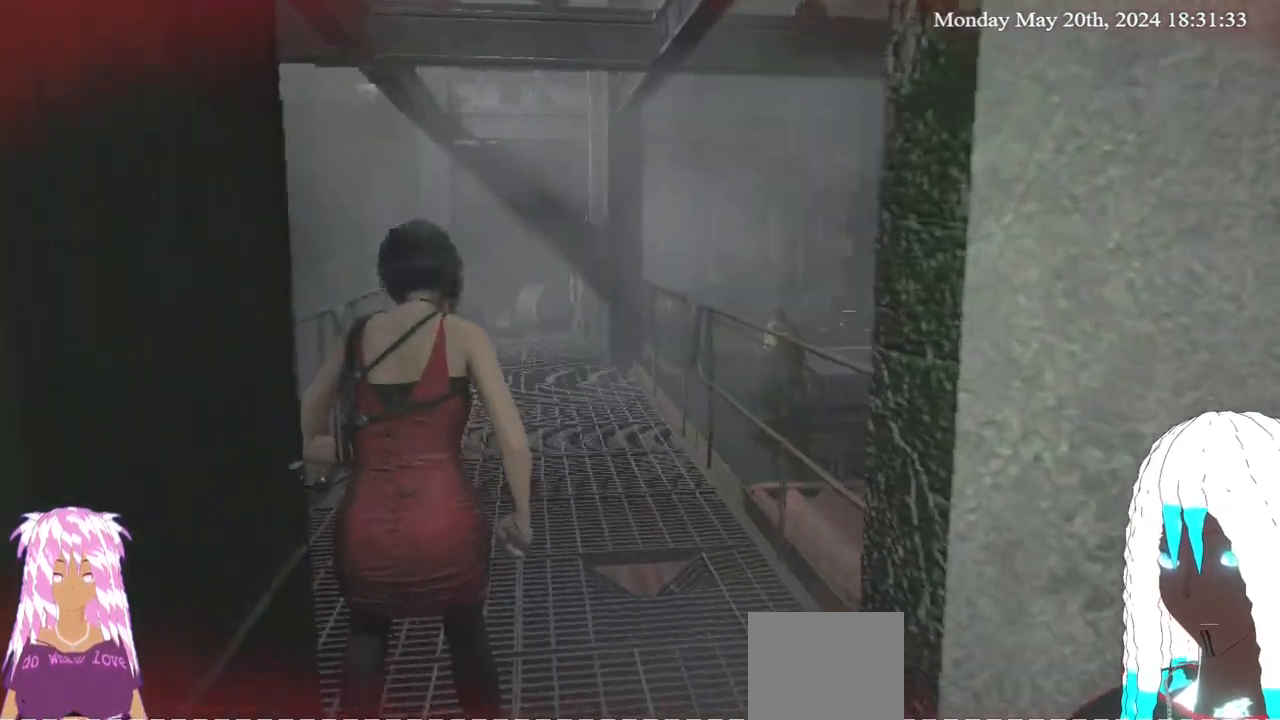
{"buttons": ["L2"], "left_stick": "center", "right_stick": "center", "events": [[83, "right_stick", "right"], [217, "left_stick", "center"], [233, "right_stick", "center"], [467, "L2", "down"]]}
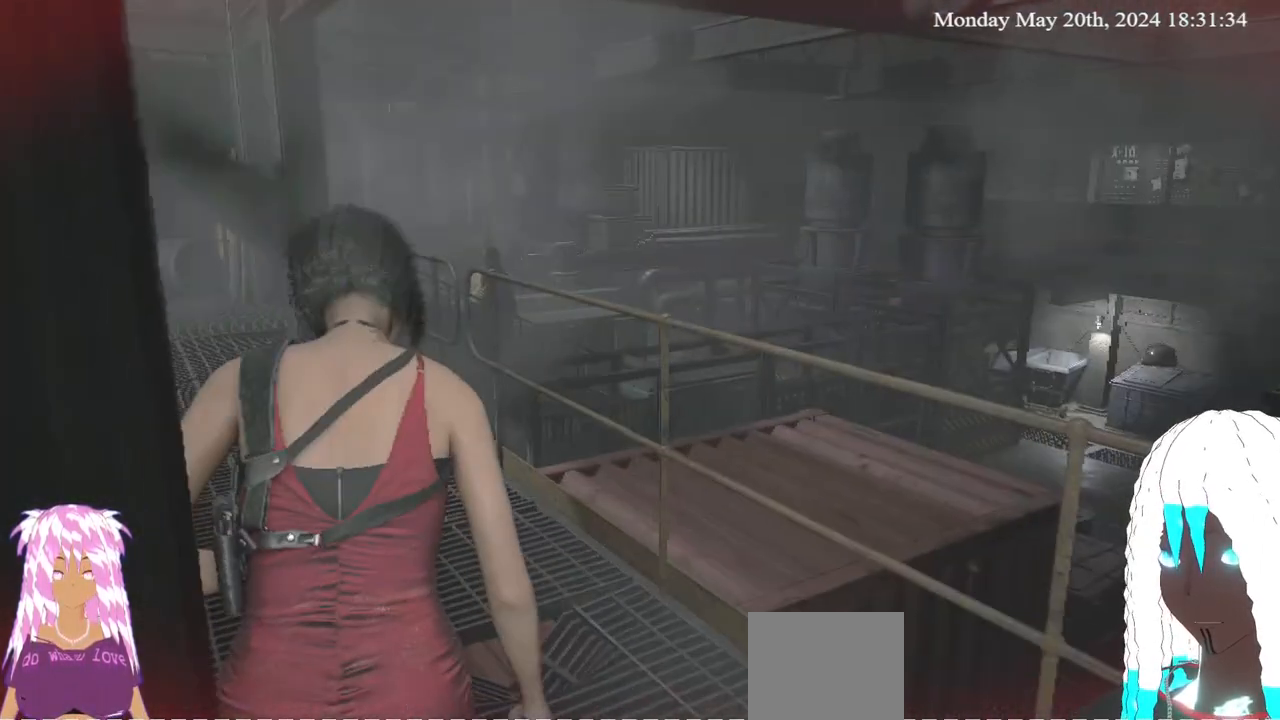
{"buttons": ["L2"], "left_stick": "center", "right_stick": "center", "events": [[33, "left_stick", "up"], [300, "right_stick", "down-left"], [400, "right_stick", "center"], [500, "left_stick", "center"]]}
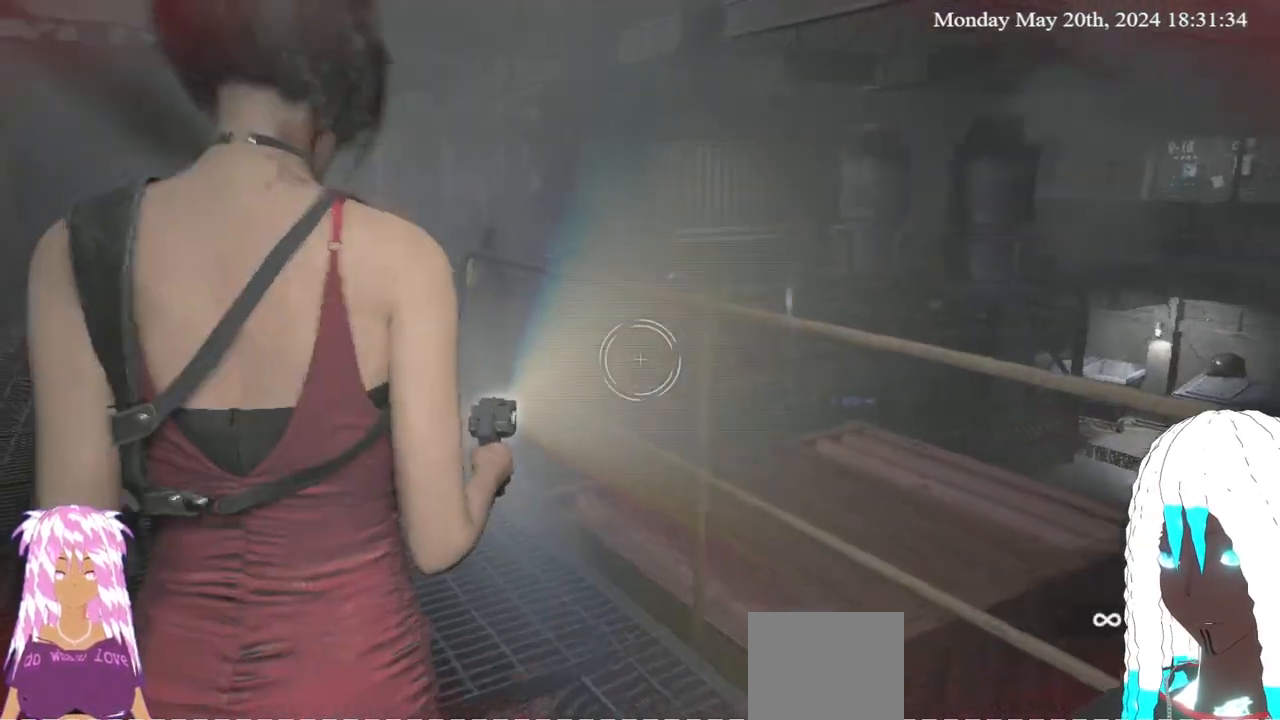
{"buttons": ["L2"], "left_stick": "center", "right_stick": "right", "events": [[183, "right_stick", "up-right"], [383, "right_stick", "right"]]}
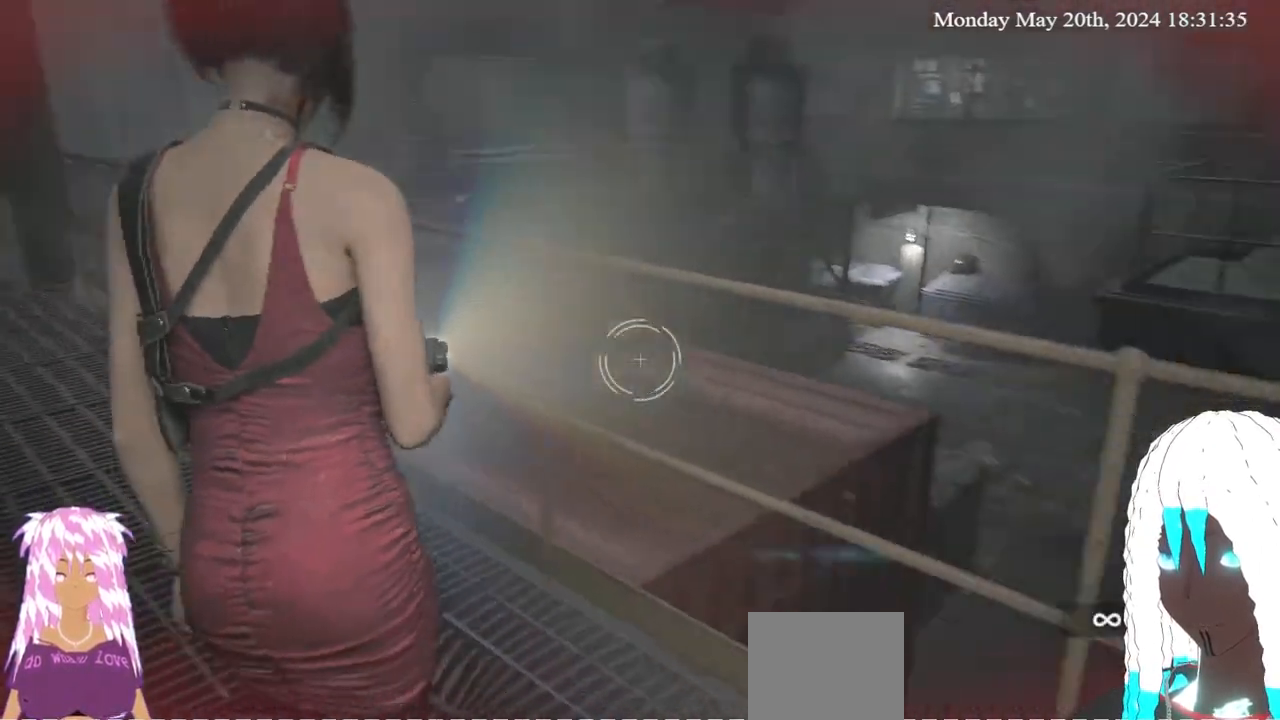
{"buttons": ["L2"], "left_stick": "center", "right_stick": "center", "events": [[500, "right_stick", "center"]]}
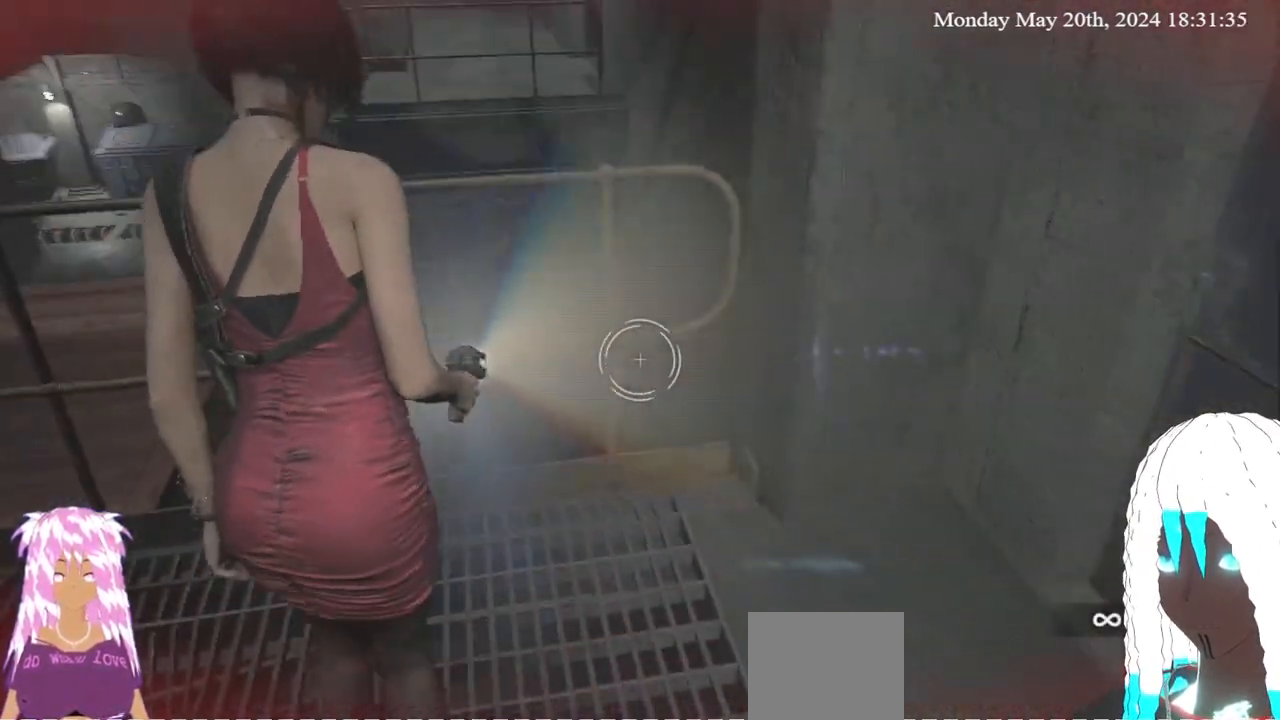
{"buttons": ["DPAD_UP"], "left_stick": "center", "right_stick": "left", "events": [[117, "right_stick", "left"], [333, "L2", "up"], [483, "DPAD_UP", "down"]]}